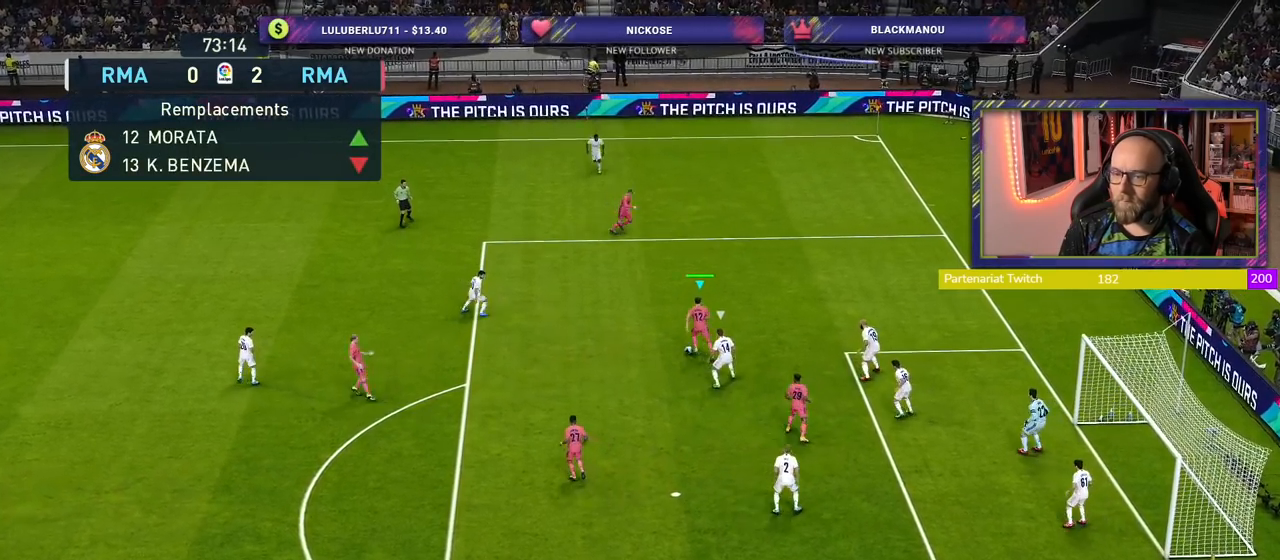
Gameplay with a controller (PlayStation layout); each line is a JSON object with the inputs held at the frame after it (dt_ms = milliseconds from this image to that frame). "events" lists button and stick changes between this image and that frame as [ms after this image, input, new state], when the widget could be followed in between.
{"dt_ms": 500, "buttons": [], "left_stick": "down", "right_stick": "center", "events": [[40, "left_stick", "down-left"], [140, "CROSS", "down"], [160, "left_stick", "down"], [220, "CROSS", "up"]]}
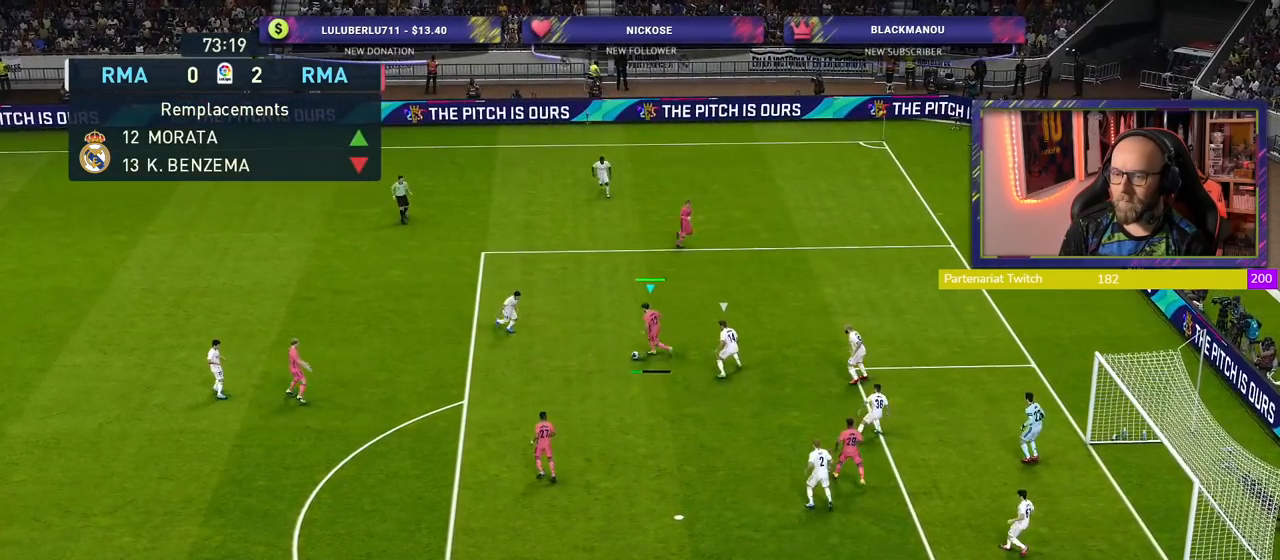
{"dt_ms": 500, "buttons": [], "left_stick": "down-right", "right_stick": "center", "events": [[300, "left_stick", "down-right"]]}
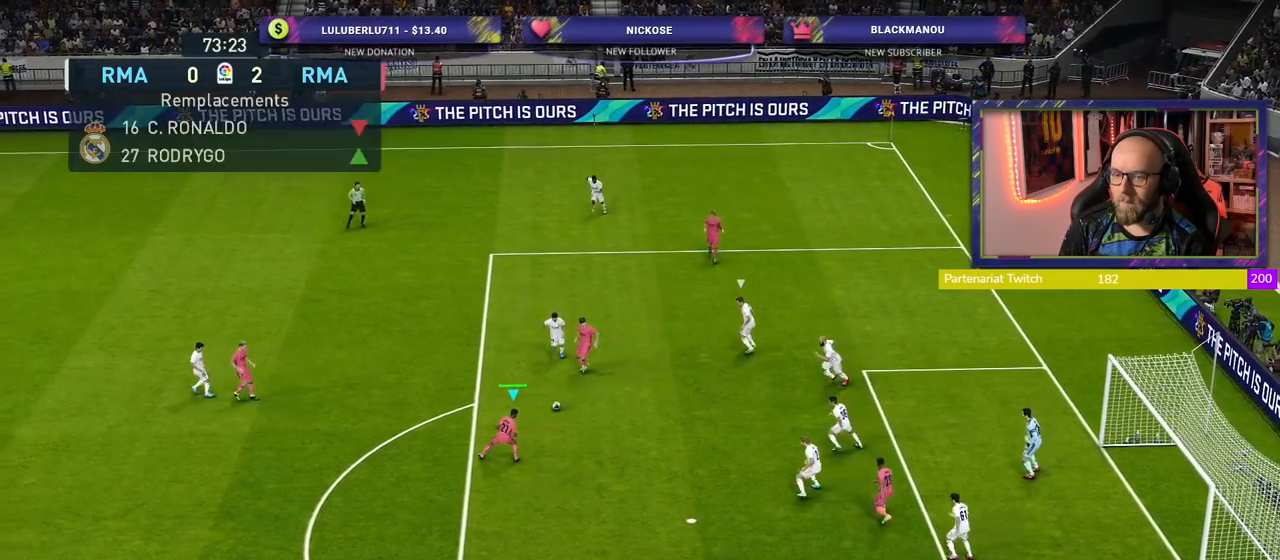
{"dt_ms": 500, "buttons": ["SQUARE", "R1"], "left_stick": "down-right", "right_stick": "center", "events": [[500, "R1", "down"], [500, "SQUARE", "down"]]}
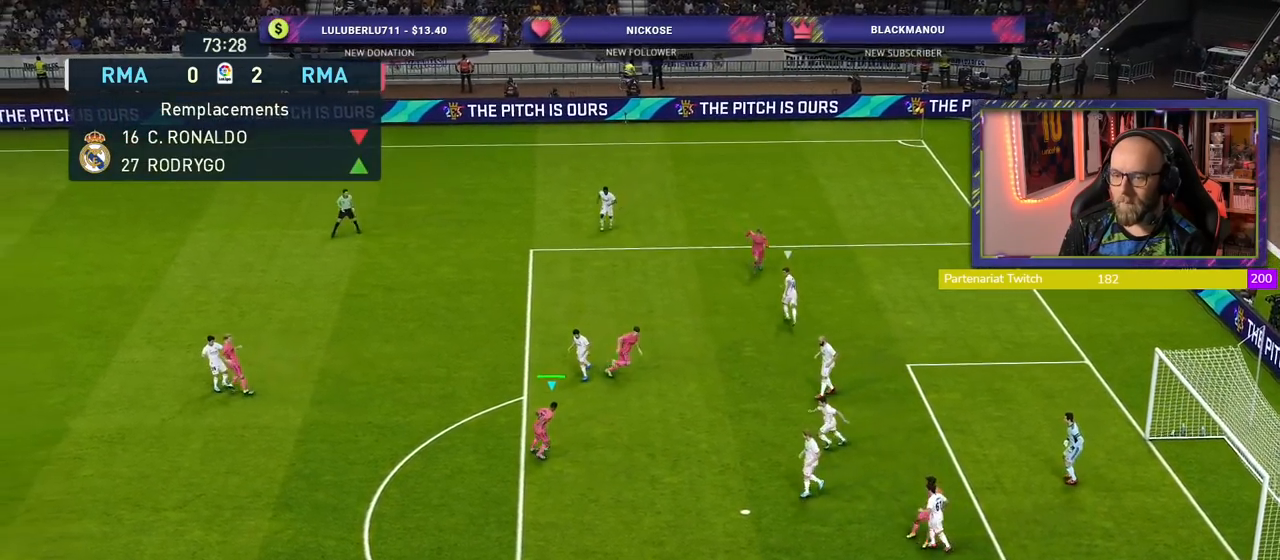
{"dt_ms": 500, "buttons": [], "left_stick": "down-right", "right_stick": "center", "events": [[200, "R1", "up"], [200, "SQUARE", "up"]]}
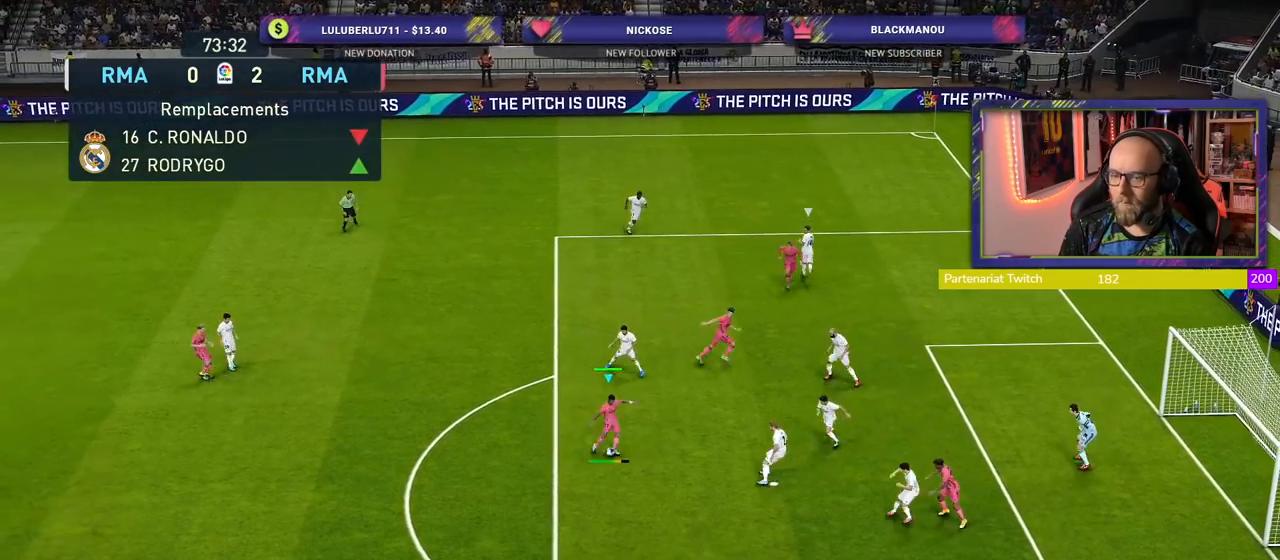
{"dt_ms": 500, "buttons": [], "left_stick": "down-right", "right_stick": "center", "events": []}
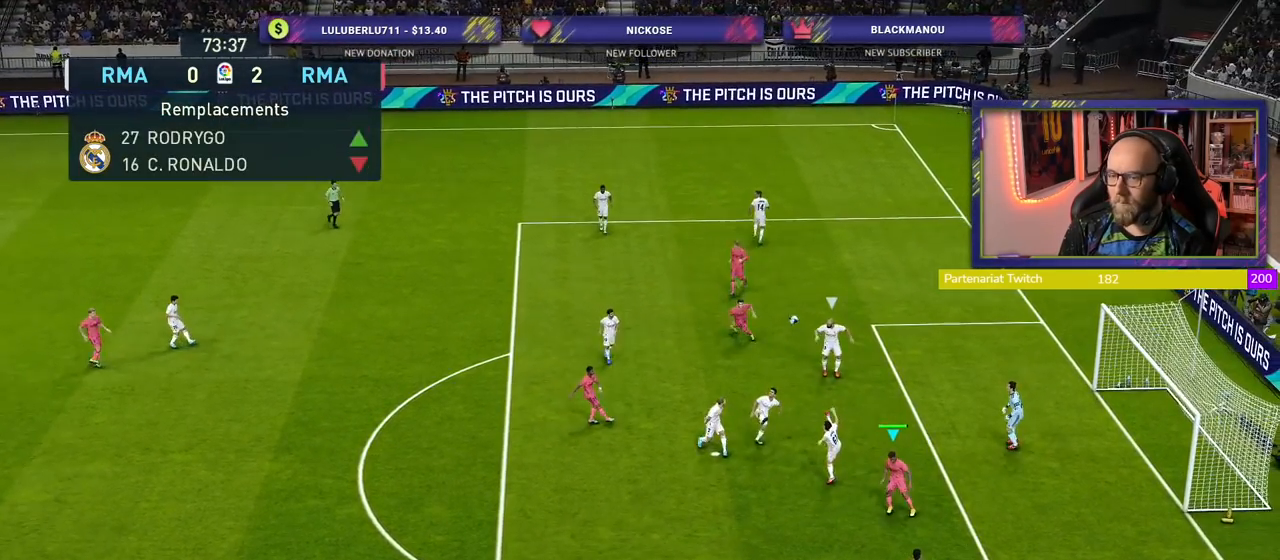
{"dt_ms": 500, "buttons": ["R2"], "left_stick": "right", "right_stick": "center", "events": [[260, "R2", "down"], [360, "left_stick", "right"]]}
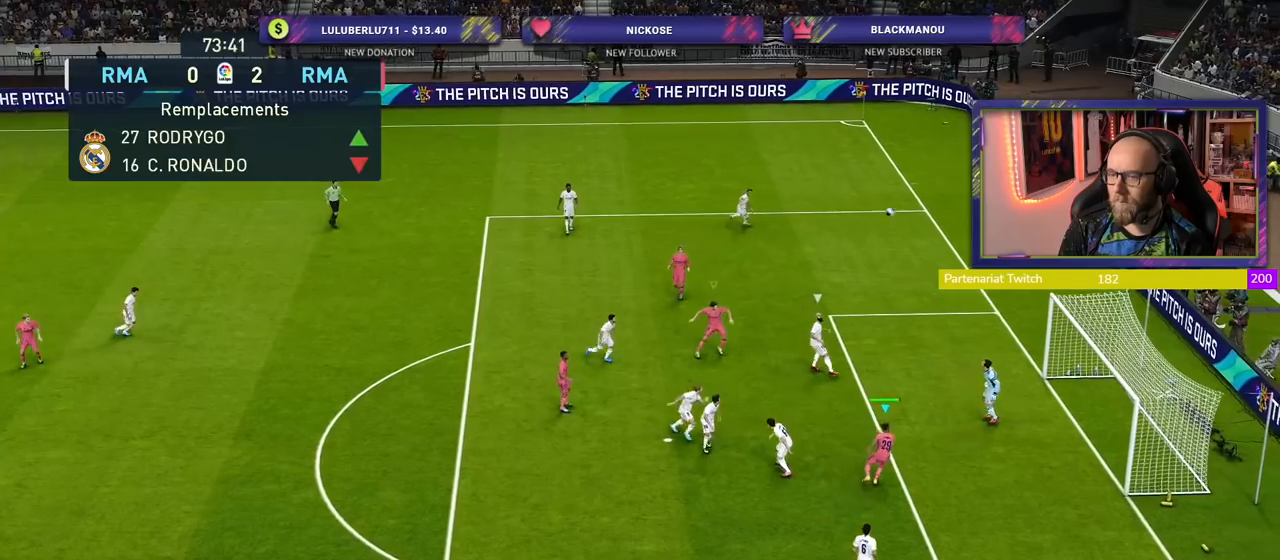
{"dt_ms": 500, "buttons": [], "left_stick": "center", "right_stick": "center", "events": [[60, "R2", "up"], [120, "left_stick", "center"]]}
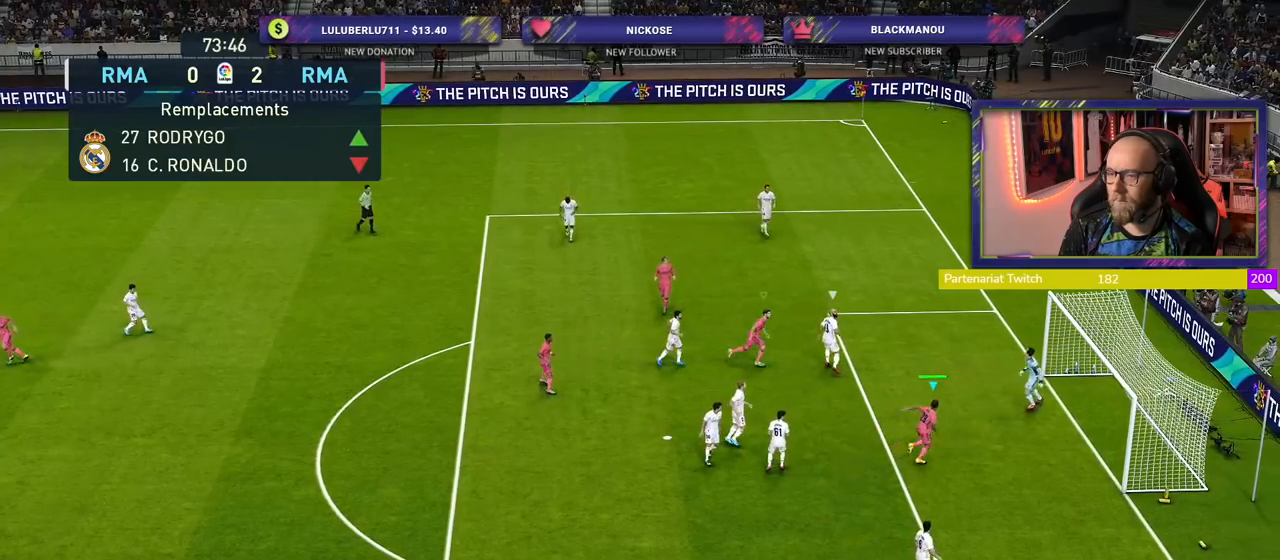
{"dt_ms": 500, "buttons": ["R1"], "left_stick": "center", "right_stick": "center", "events": [[320, "R1", "down"]]}
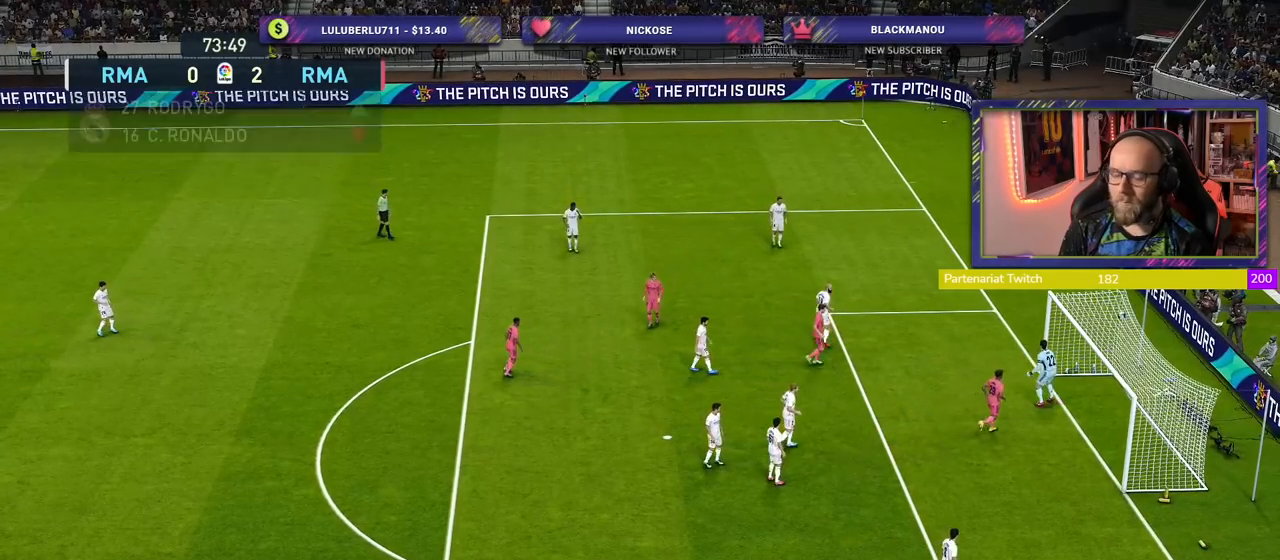
{"dt_ms": 500, "buttons": [], "left_stick": "center", "right_stick": "center", "events": [[480, "R1", "up"]]}
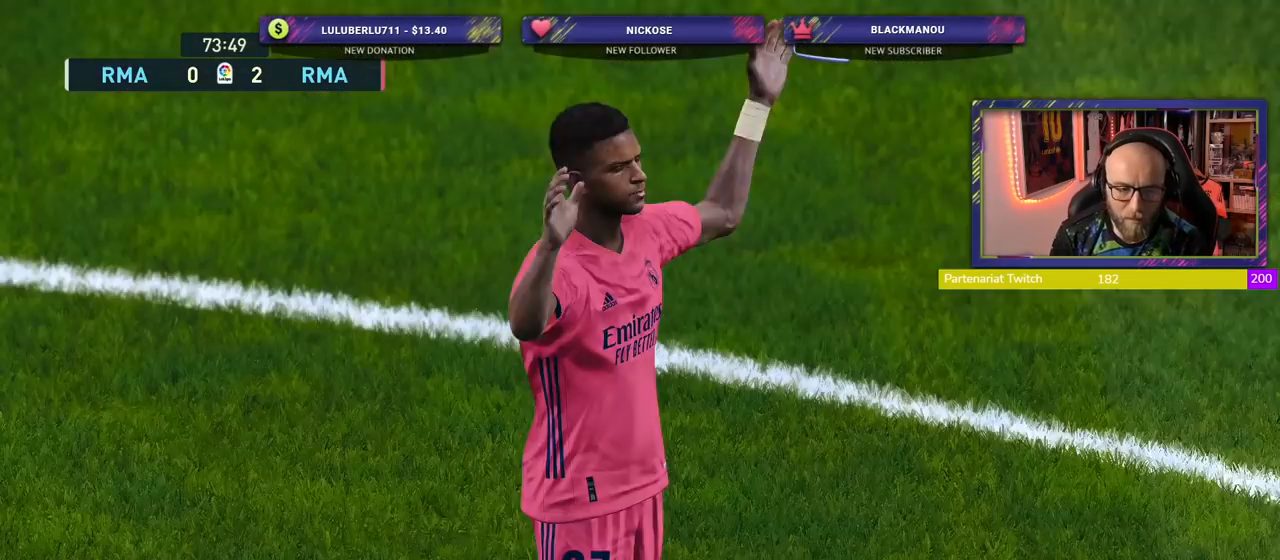
{"dt_ms": 500, "buttons": [], "left_stick": "center", "right_stick": "center", "events": []}
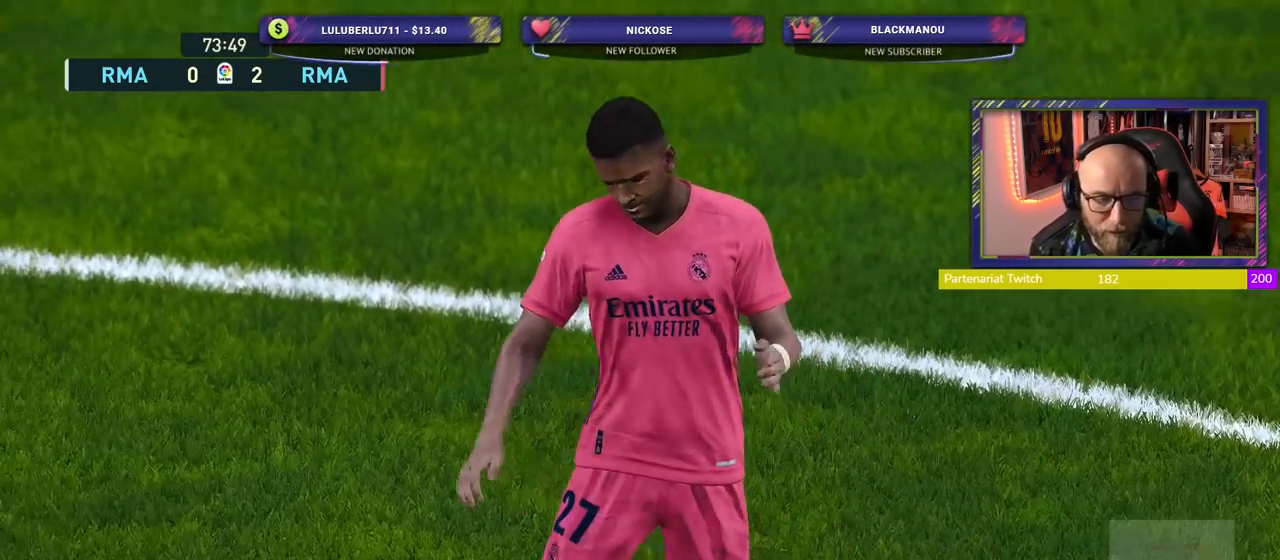
{"dt_ms": 500, "buttons": [], "left_stick": "center", "right_stick": "center", "events": [[180, "START", "down"], [400, "START", "up"]]}
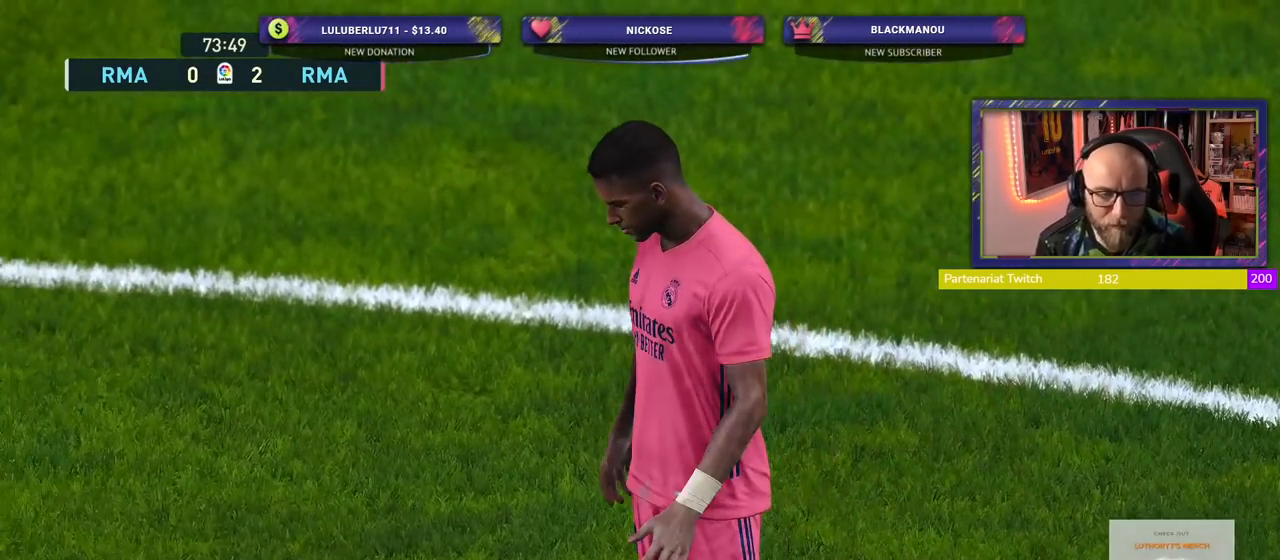
{"dt_ms": 500, "buttons": [], "left_stick": "center", "right_stick": "center", "events": []}
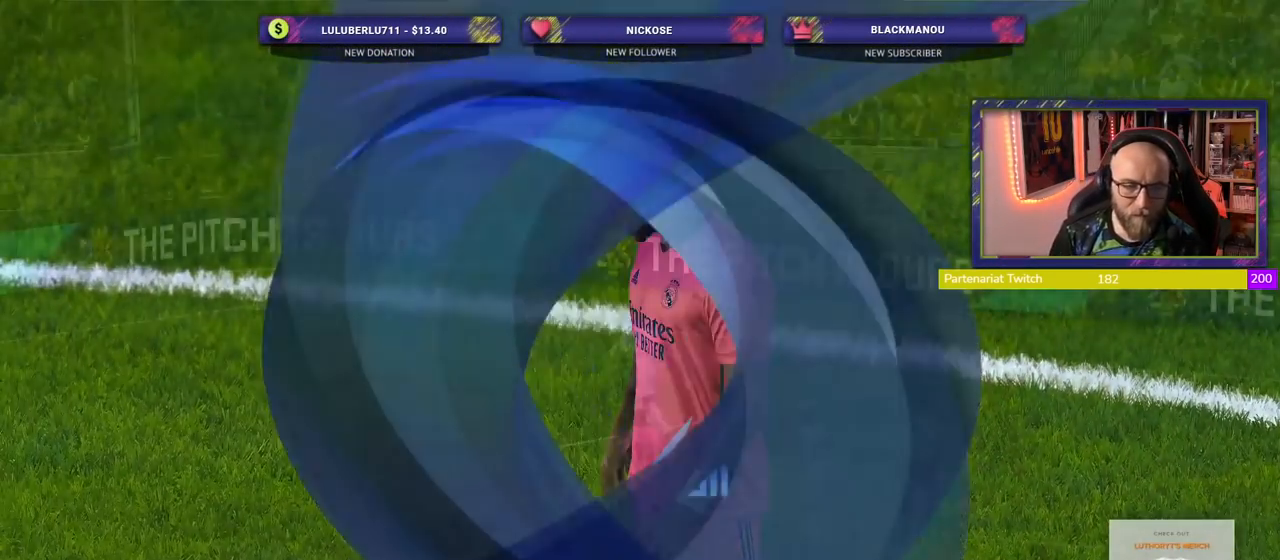
{"dt_ms": 500, "buttons": ["START"], "left_stick": "center", "right_stick": "center"}
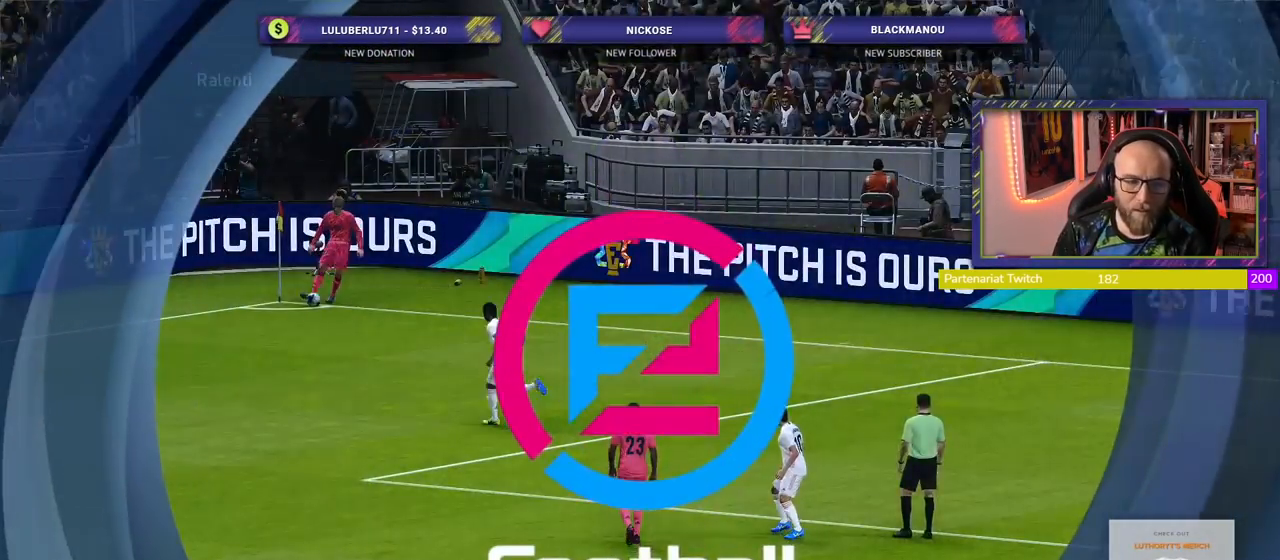
{"dt_ms": 500, "buttons": ["R1", "START"], "left_stick": "center", "right_stick": "center", "events": [[180, "START", "up"], [220, "L1", "down"], [300, "L1", "up"], [300, "R1", "down"], [500, "START", "down"]]}
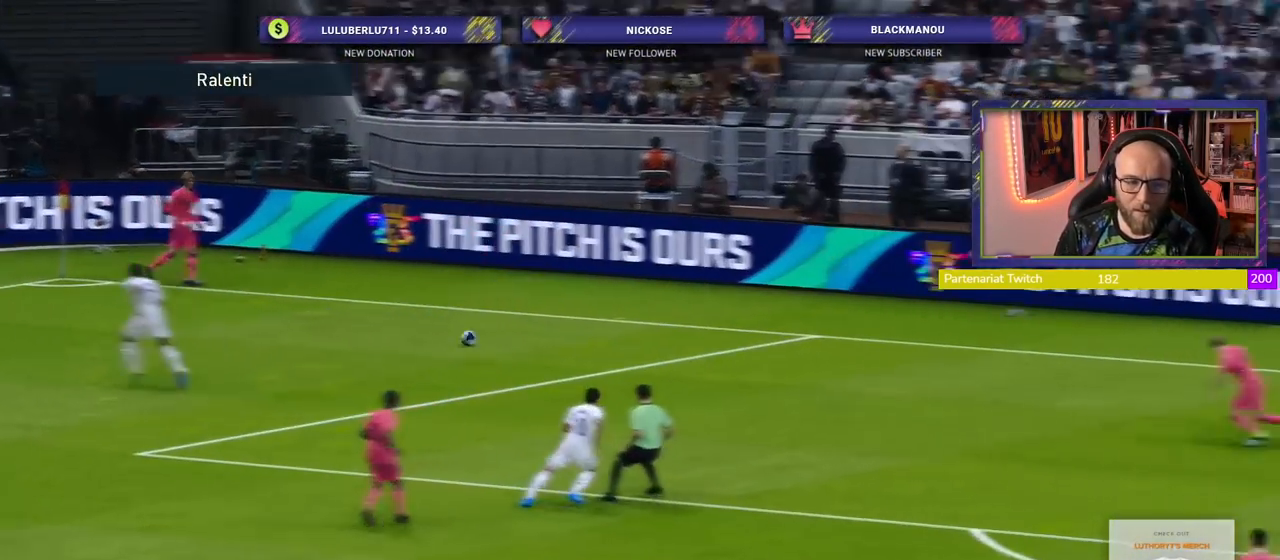
{"dt_ms": 500, "buttons": ["R1"], "left_stick": "center", "right_stick": "center", "events": [[380, "START", "up"]]}
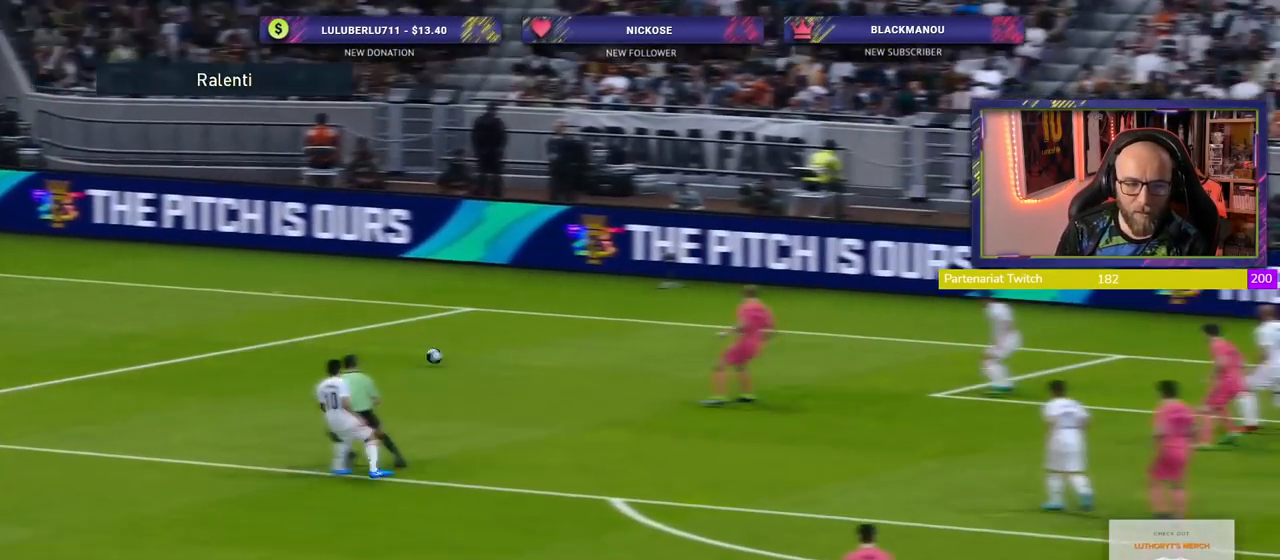
{"dt_ms": 500, "buttons": [], "left_stick": "center", "right_stick": "center"}
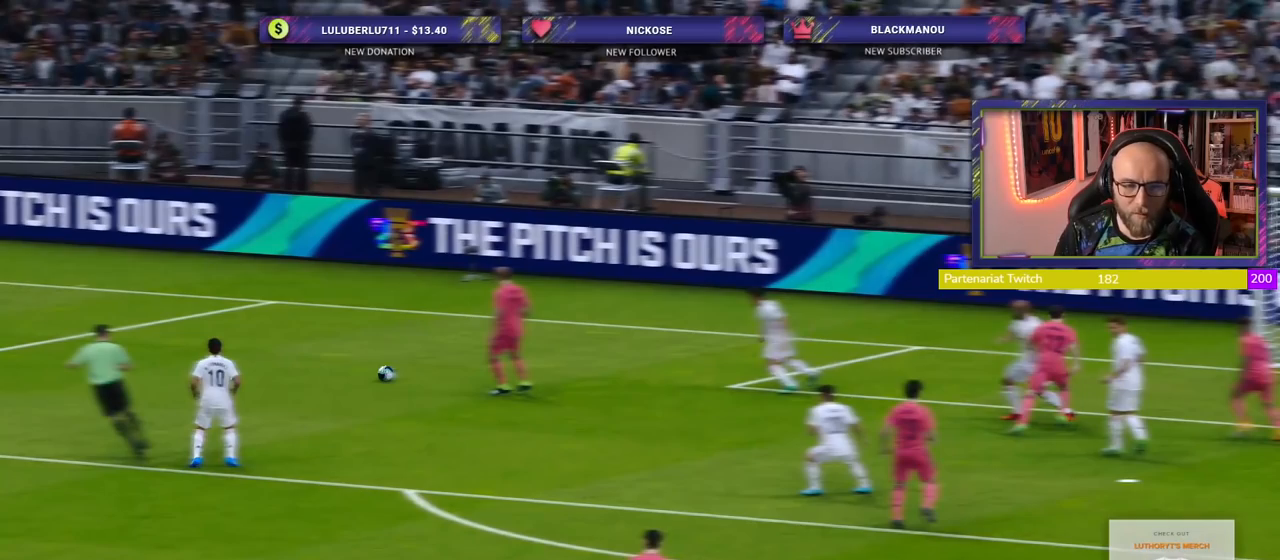
{"dt_ms": 1000, "buttons": [], "left_stick": "center", "right_stick": "center"}
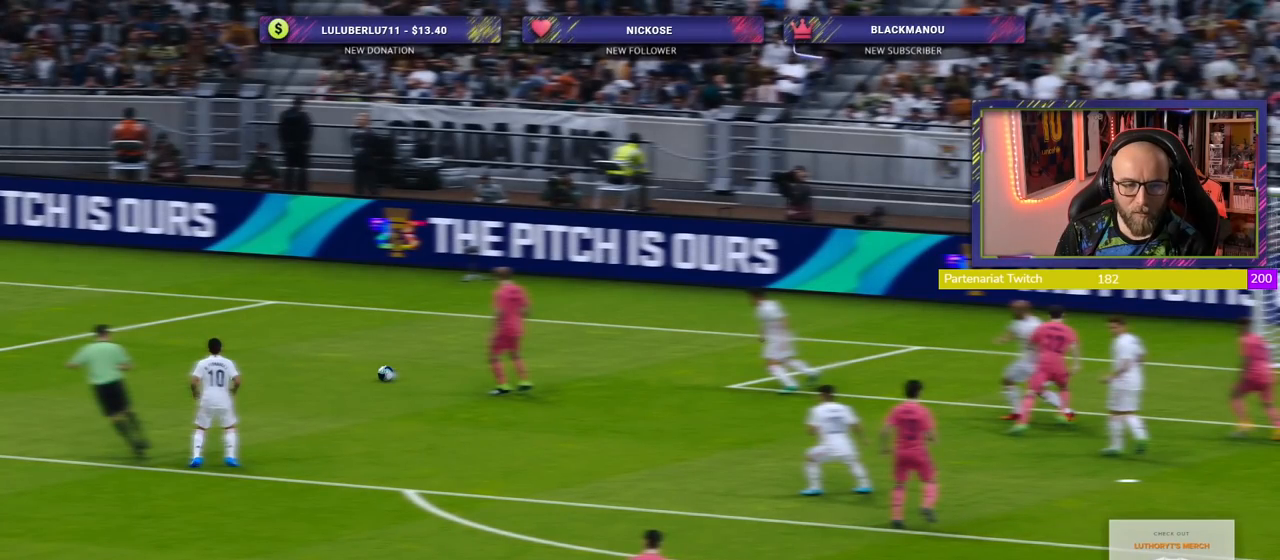
{"dt_ms": 500, "buttons": [], "left_stick": "center", "right_stick": "center", "events": []}
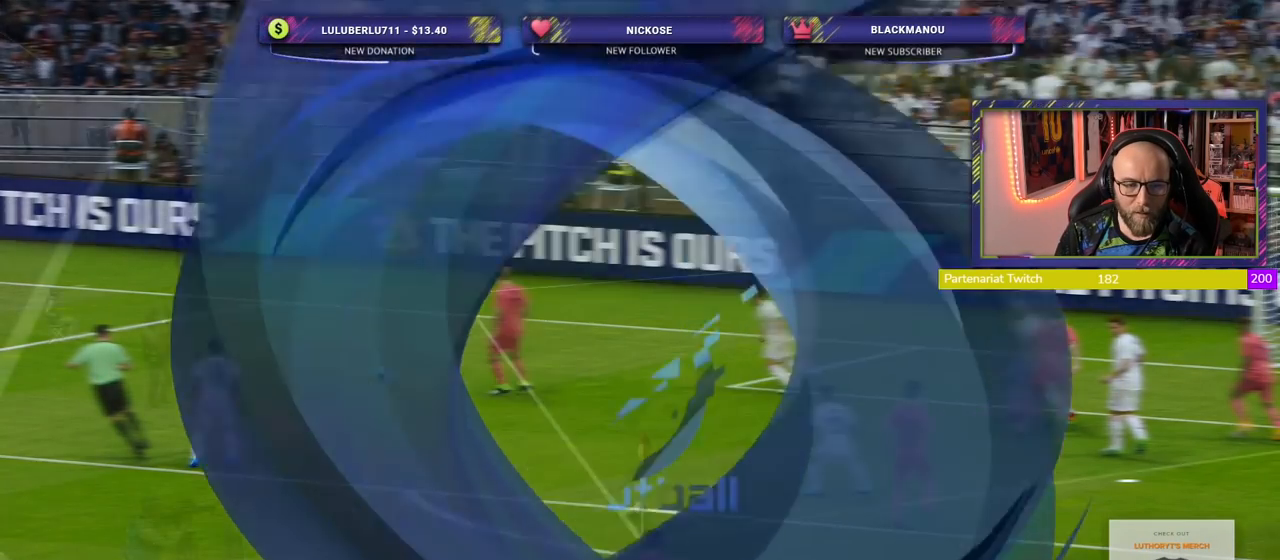
{"dt_ms": 500, "buttons": [], "left_stick": "center", "right_stick": "center", "events": [[220, "R1", "down"], [300, "R1", "up"]]}
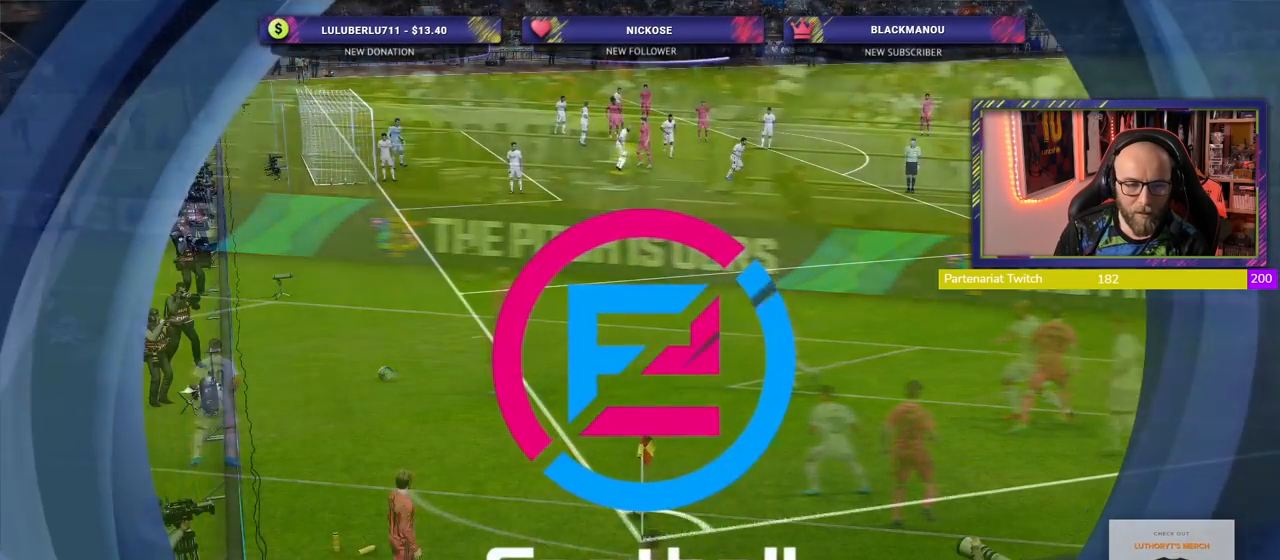
{"dt_ms": 500, "buttons": [], "left_stick": "center", "right_stick": "center", "events": [[180, "L1", "down"], [240, "L1", "up"]]}